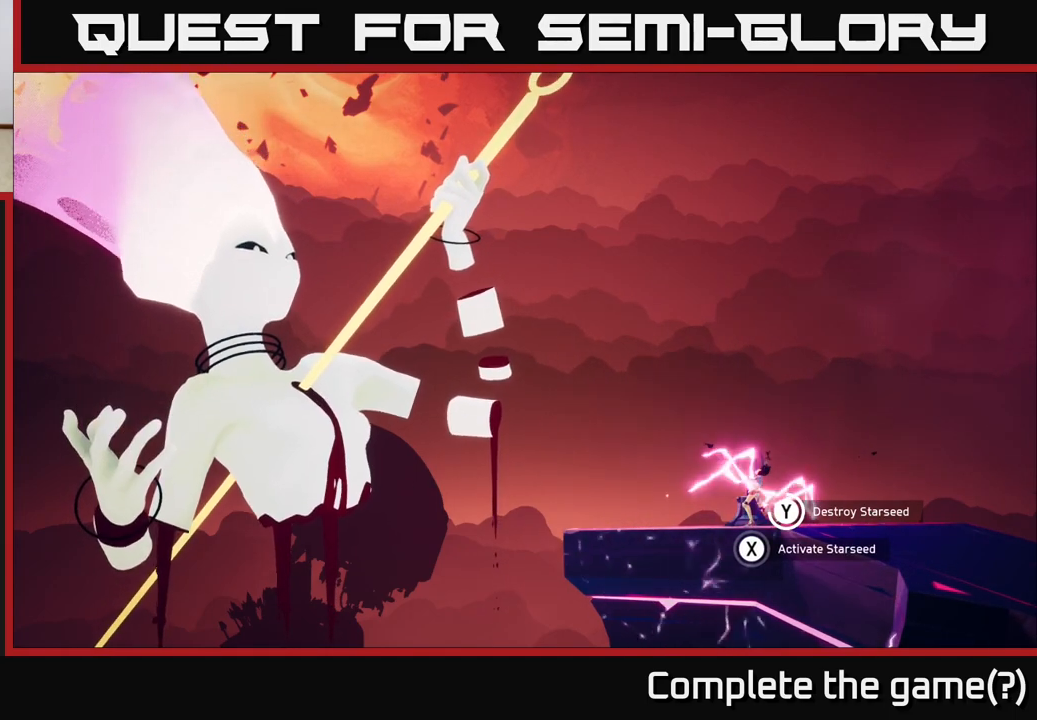
Gameplay with a controller (Xbox layout); each line is a JSON object with the inputs held at the frame after it. "events" lists button and stick changes between this image and that frame as [ms after this image, input, new state], when the widget could be followed in between.
{"buttons": ["Y"], "left_stick": "center", "right_stick": "center", "events": []}
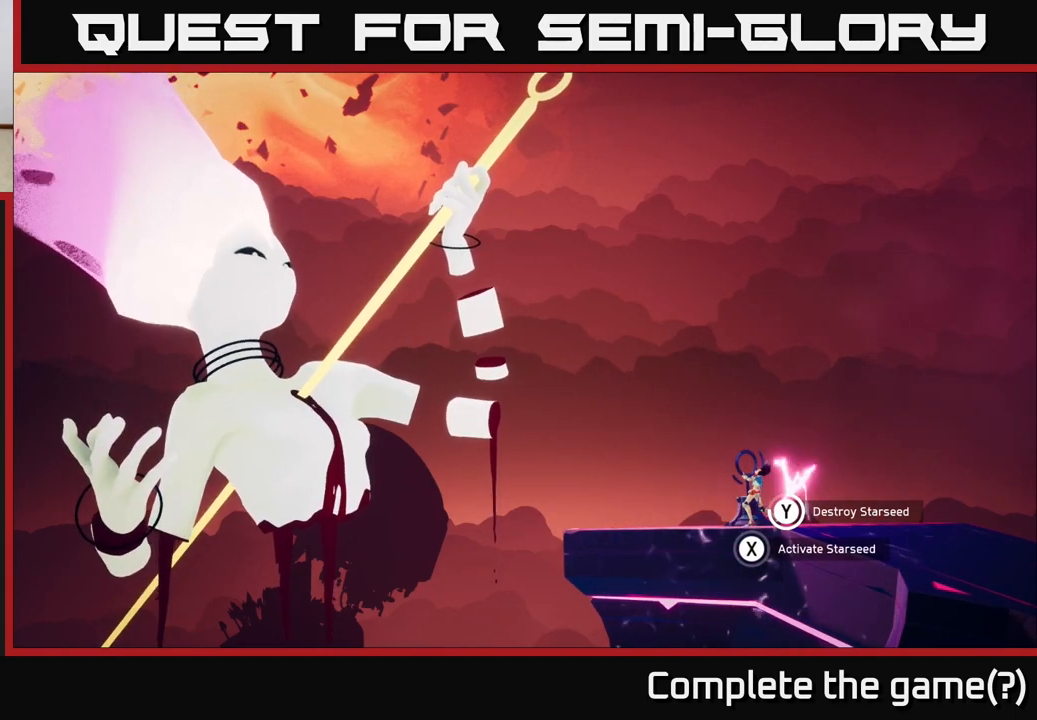
{"buttons": ["Y"], "left_stick": "center", "right_stick": "center", "events": []}
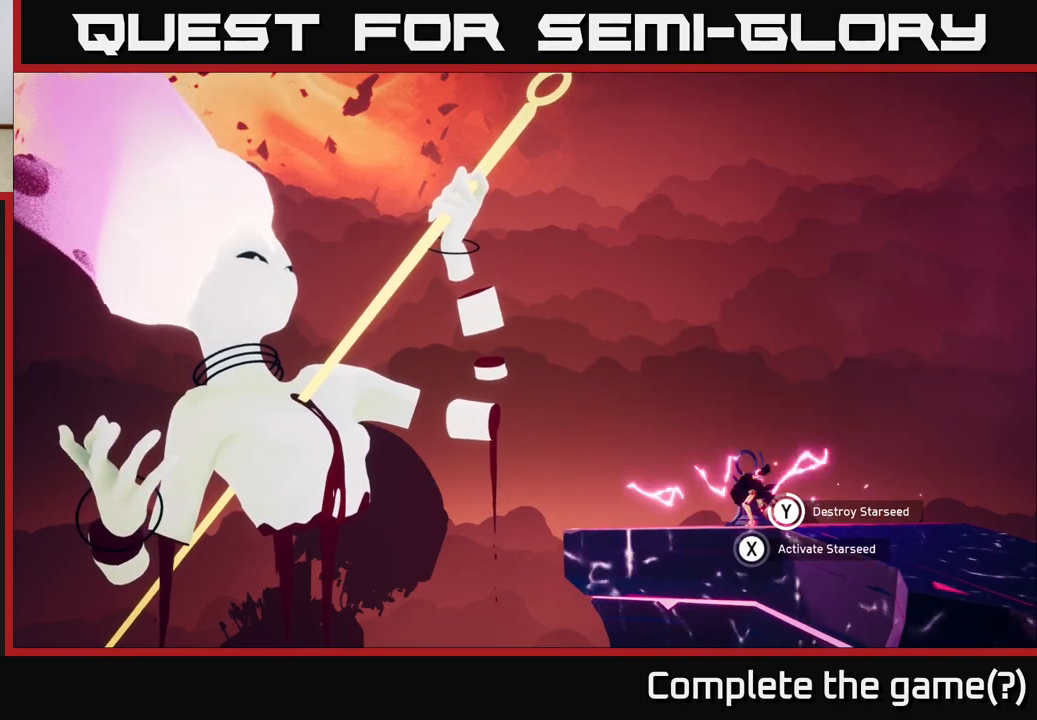
{"buttons": ["Y"], "left_stick": "center", "right_stick": "center", "events": []}
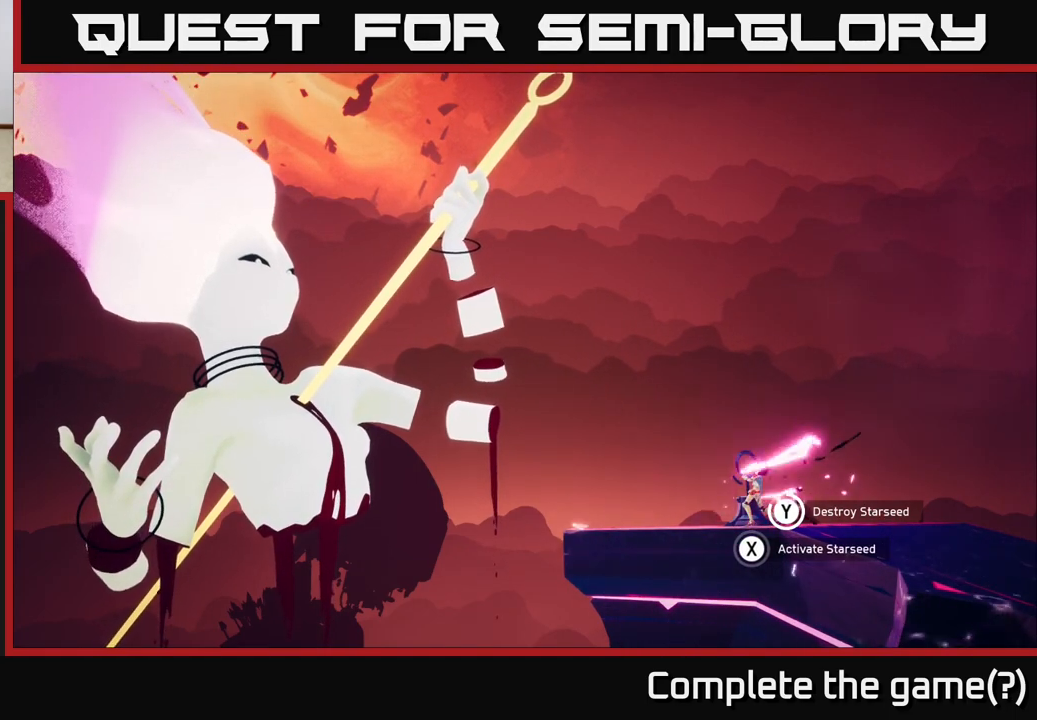
{"buttons": ["Y"], "left_stick": "center", "right_stick": "center", "events": []}
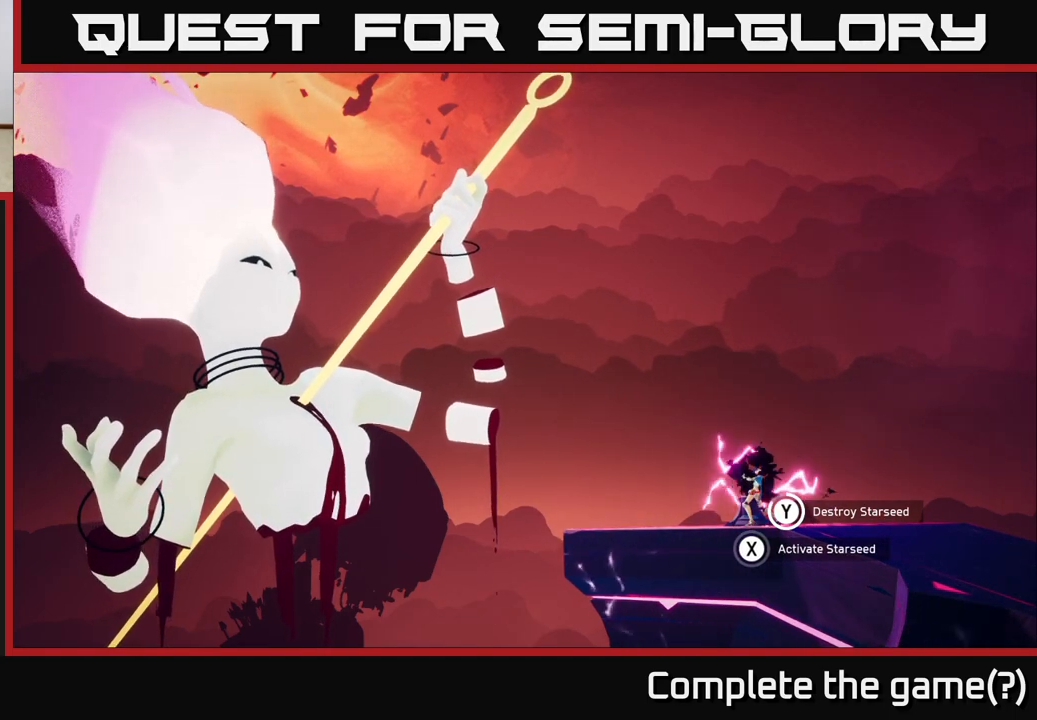
{"buttons": ["Y"], "left_stick": "center", "right_stick": "center", "events": []}
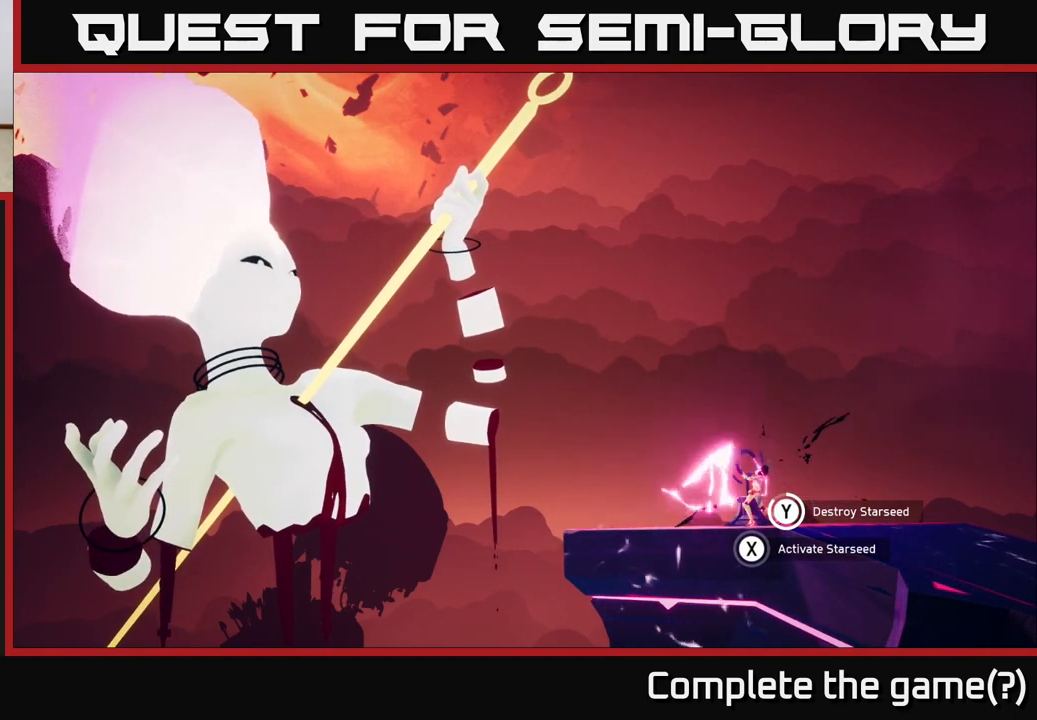
{"buttons": ["Y"], "left_stick": "center", "right_stick": "center", "events": []}
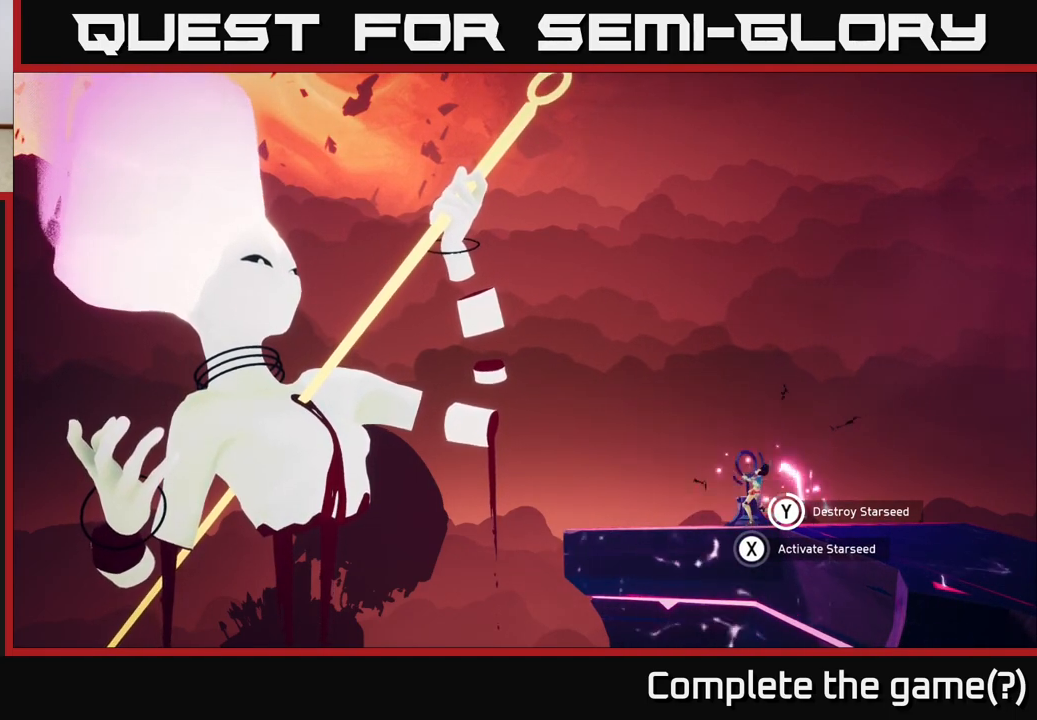
{"buttons": ["Y"], "left_stick": "center", "right_stick": "center", "events": []}
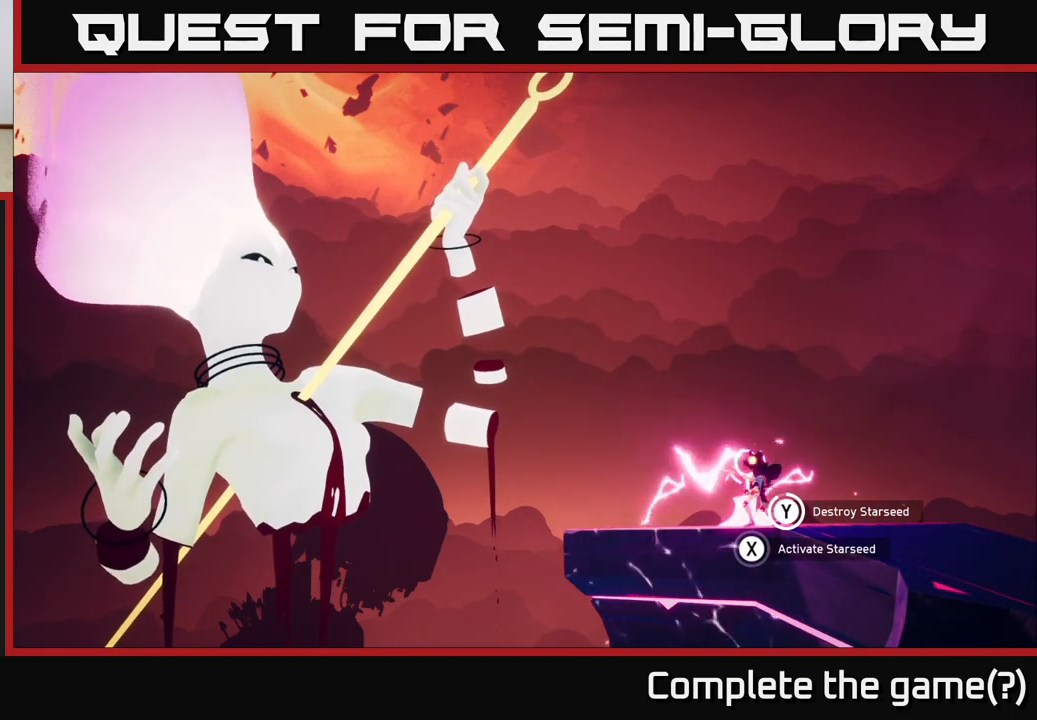
{"buttons": ["Y"], "left_stick": "center", "right_stick": "center", "events": []}
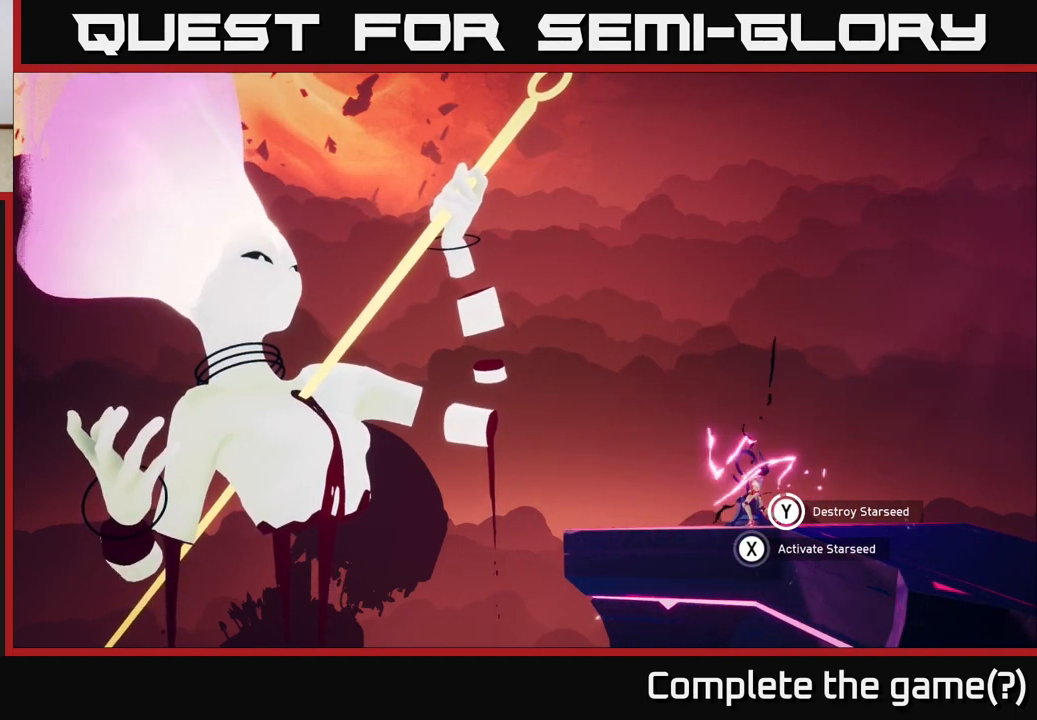
{"buttons": ["Y"], "left_stick": "center", "right_stick": "center", "events": []}
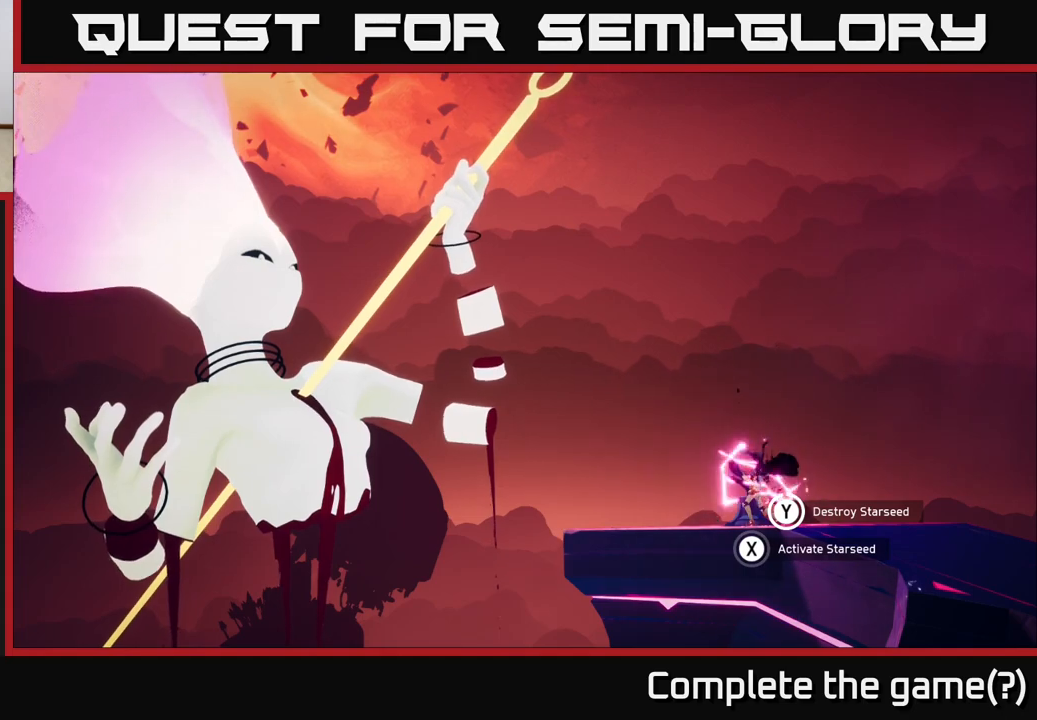
{"buttons": [], "left_stick": "center", "right_stick": "center", "events": [[183, "Y", "up"]]}
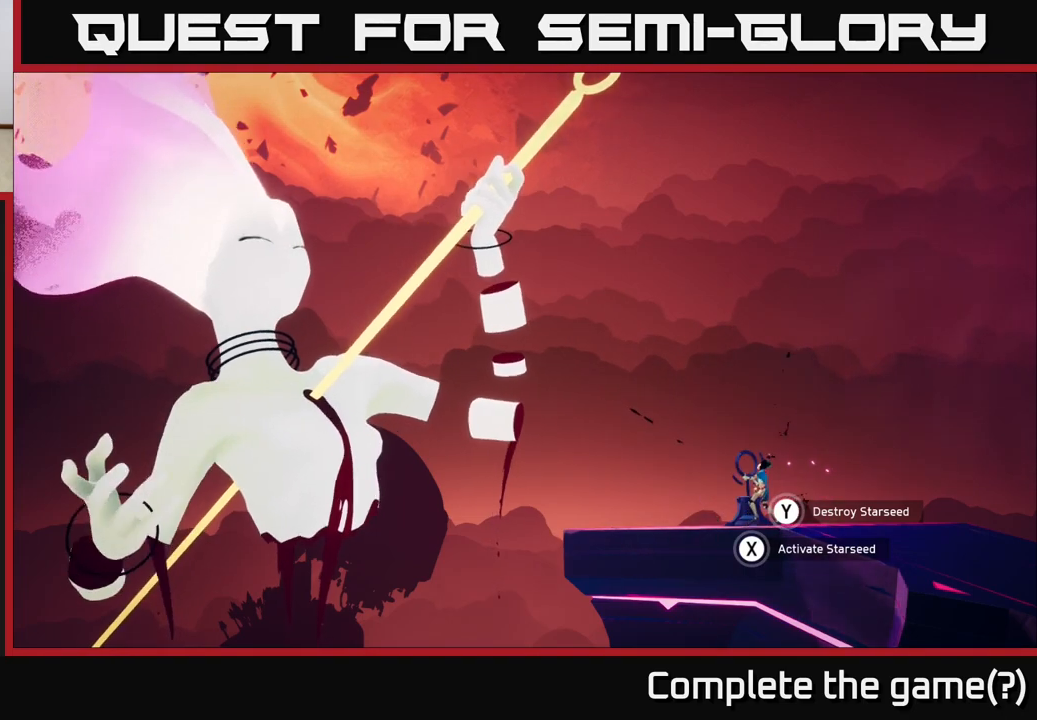
{"buttons": [], "left_stick": "center", "right_stick": "center", "events": []}
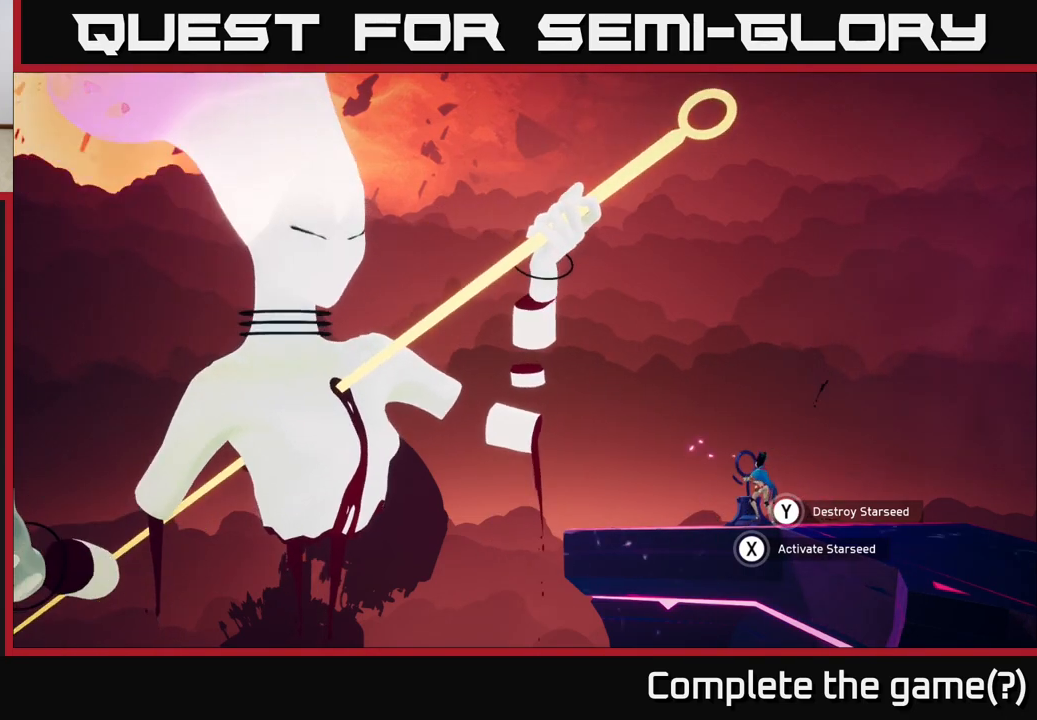
{"buttons": [], "left_stick": "center", "right_stick": "center", "events": []}
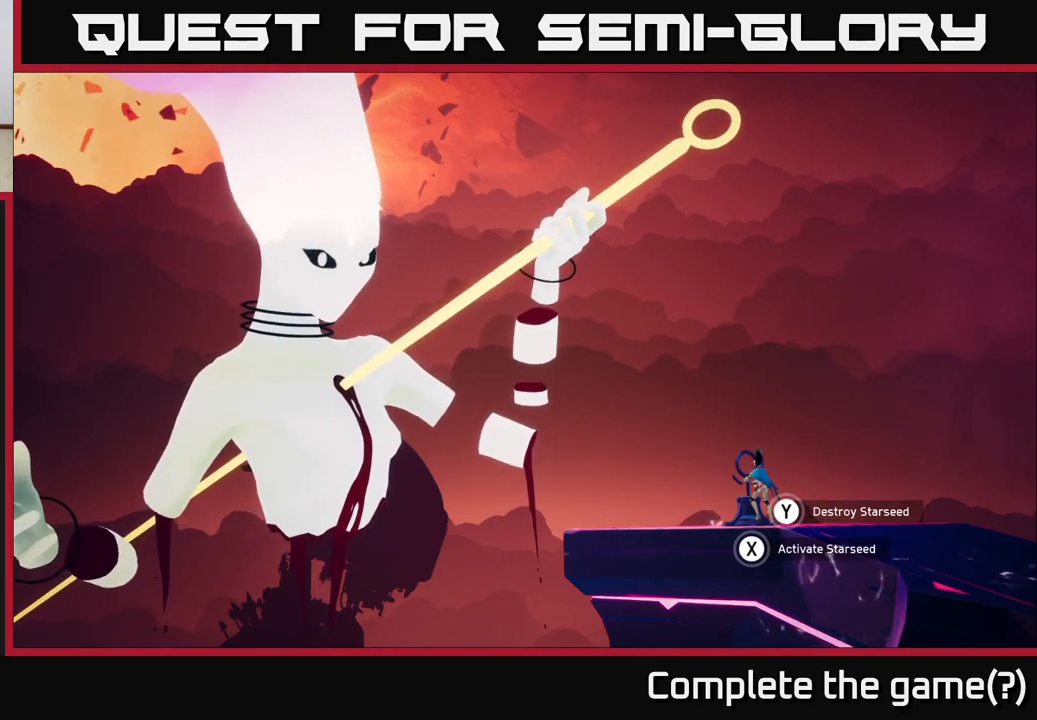
{"buttons": ["Y"], "left_stick": "center", "right_stick": "center", "events": [[217, "Y", "down"]]}
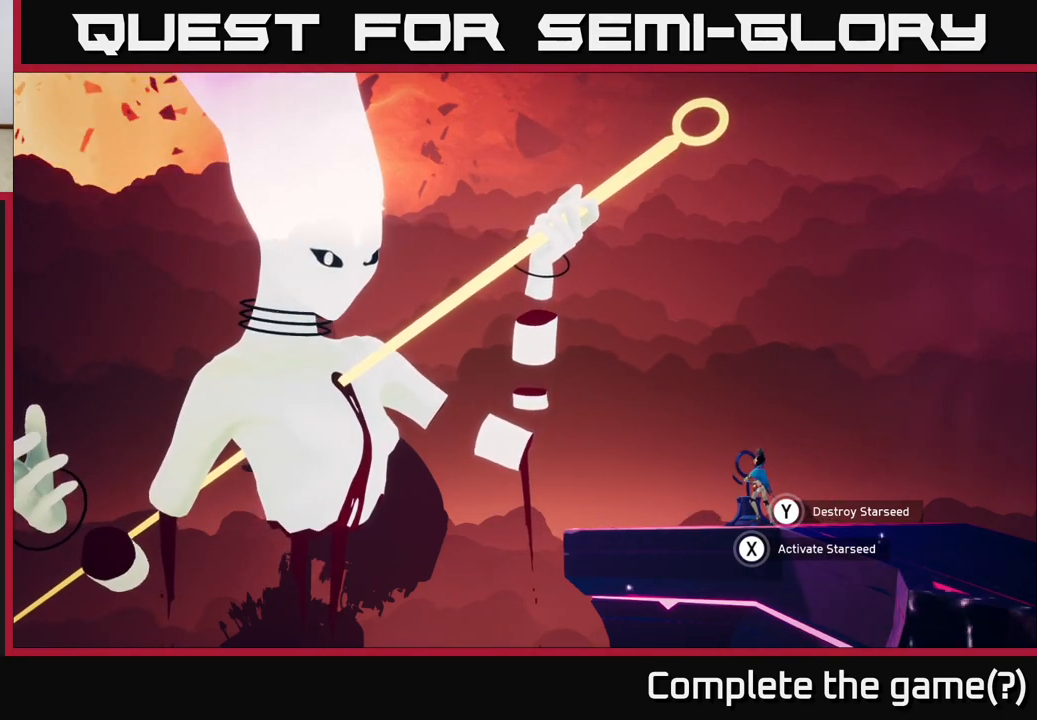
{"buttons": ["Y"], "left_stick": "center", "right_stick": "center", "events": []}
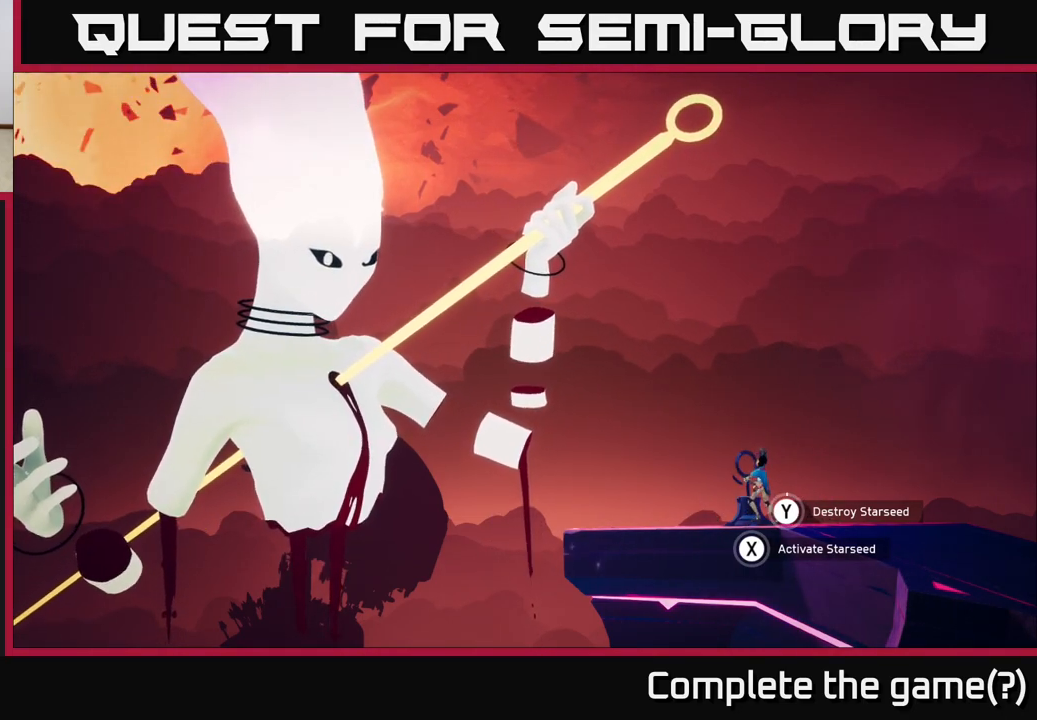
{"buttons": ["Y"], "left_stick": "center", "right_stick": "center", "events": []}
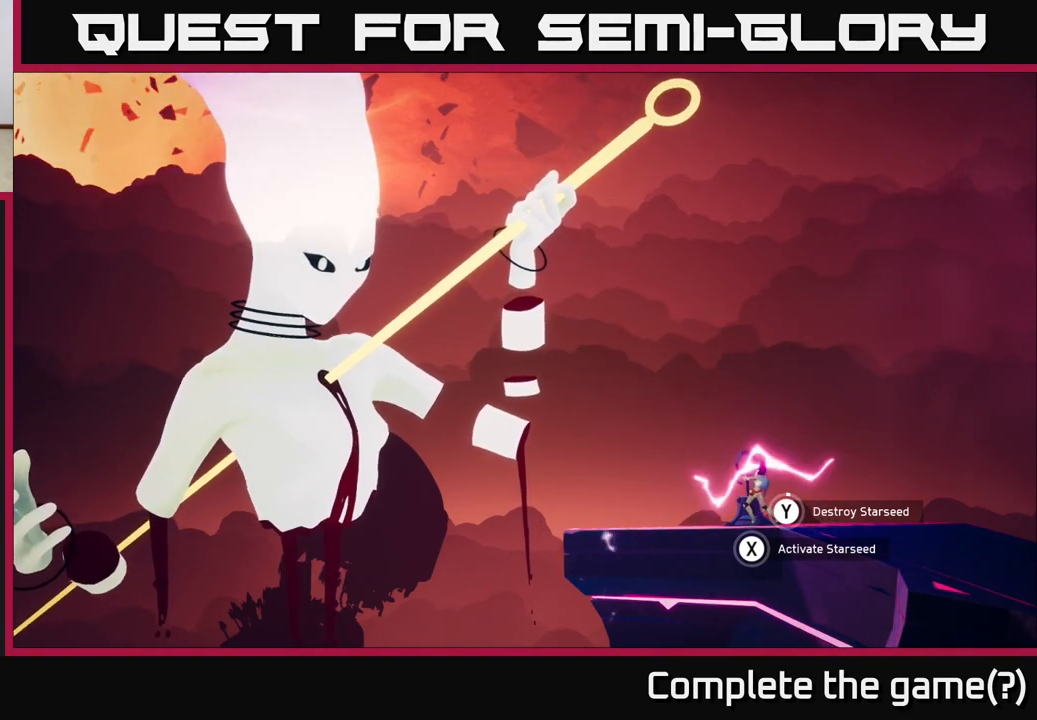
{"buttons": ["Y"], "left_stick": "center", "right_stick": "center", "events": []}
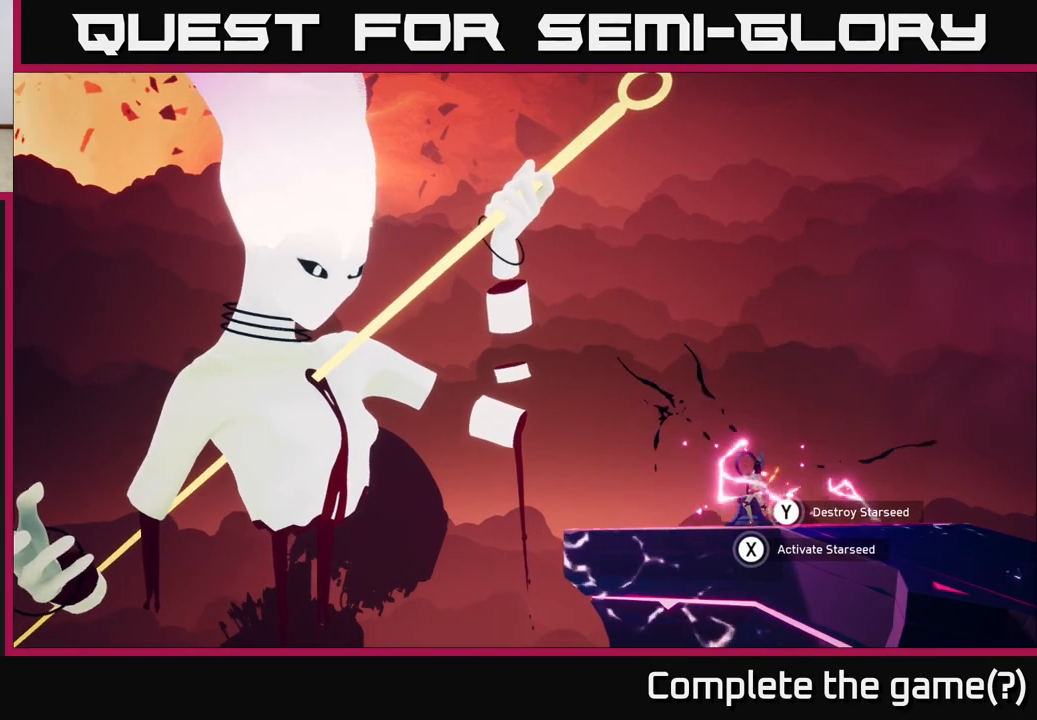
{"buttons": ["Y"], "left_stick": "center", "right_stick": "center", "events": []}
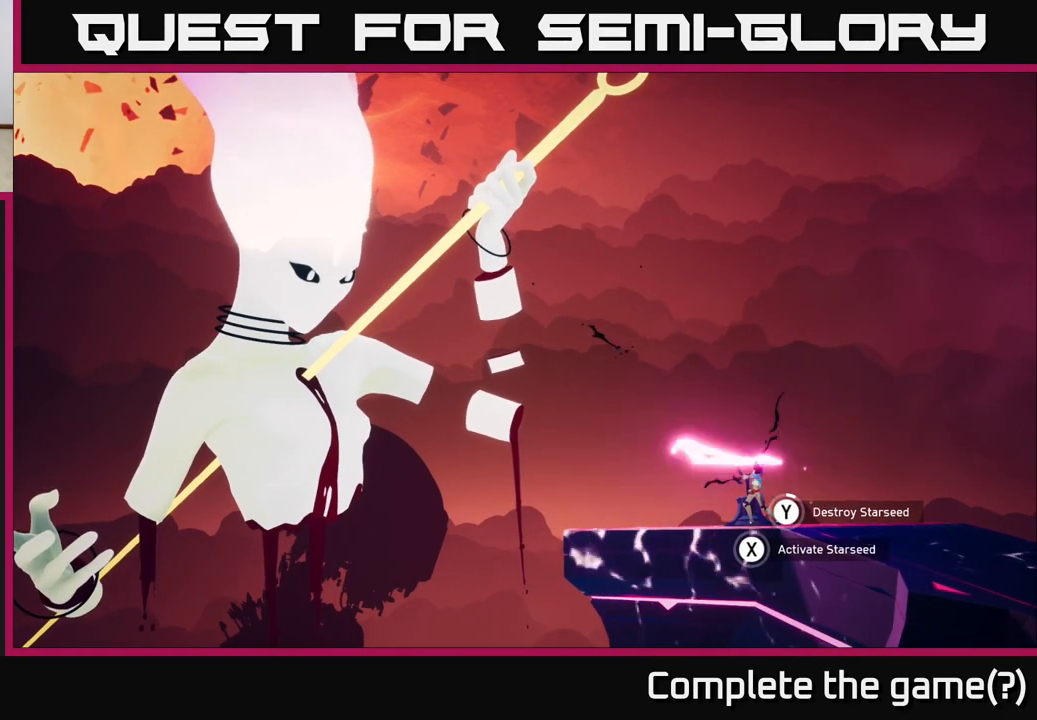
{"buttons": ["Y"], "left_stick": "center", "right_stick": "center", "events": []}
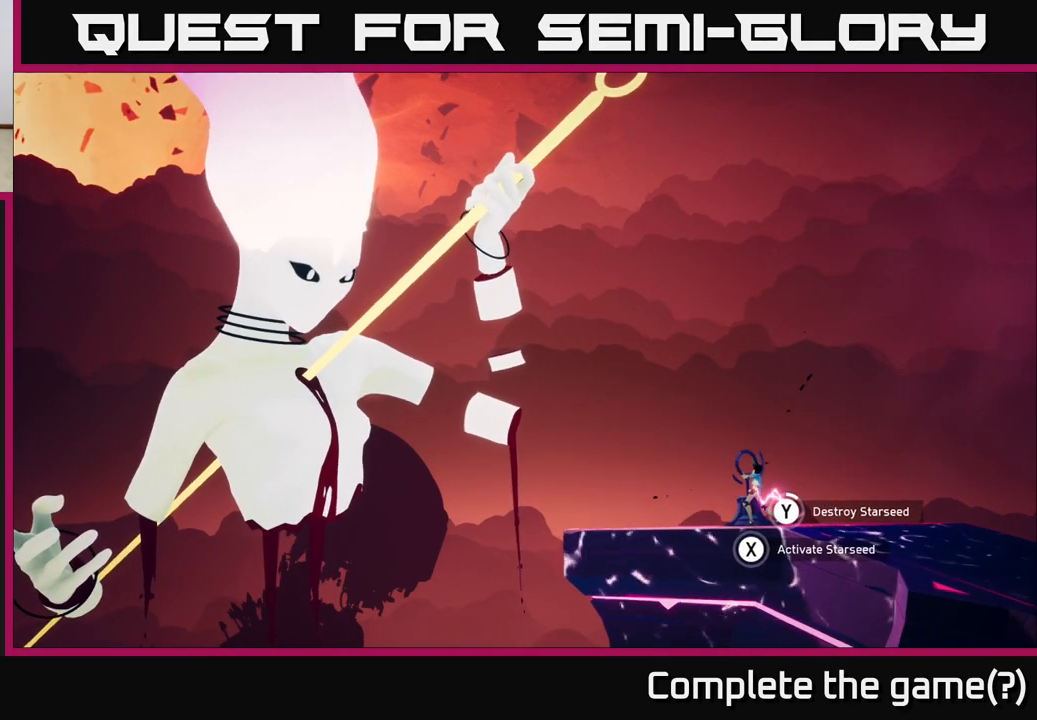
{"buttons": ["Y"], "left_stick": "center", "right_stick": "center", "events": []}
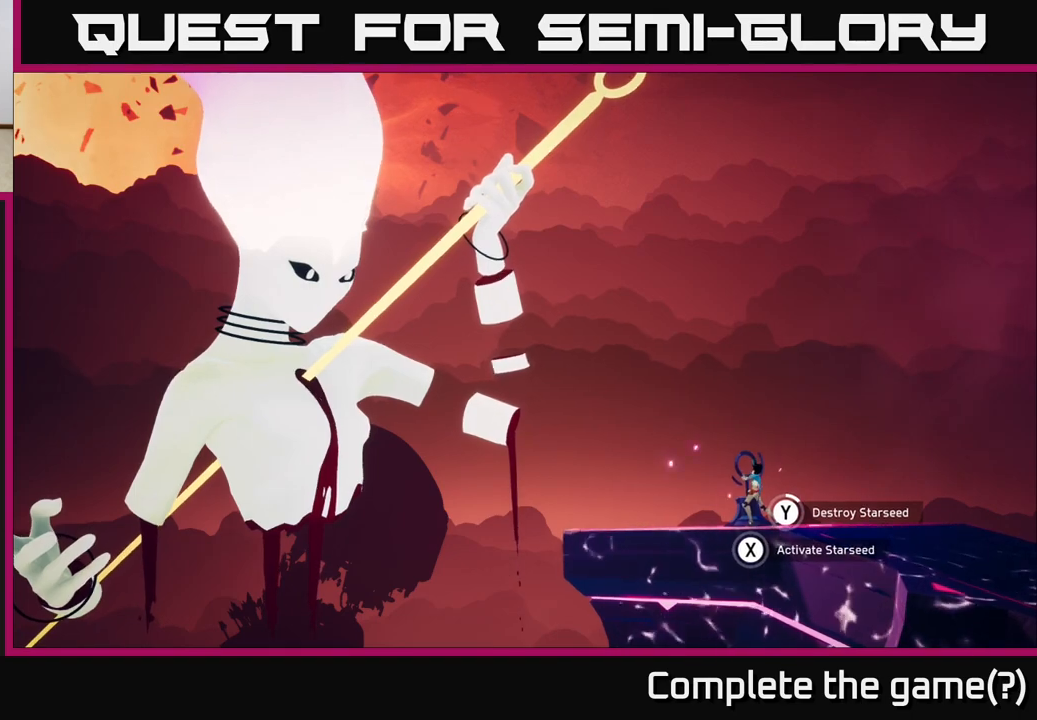
{"buttons": ["Y"], "left_stick": "center", "right_stick": "center", "events": []}
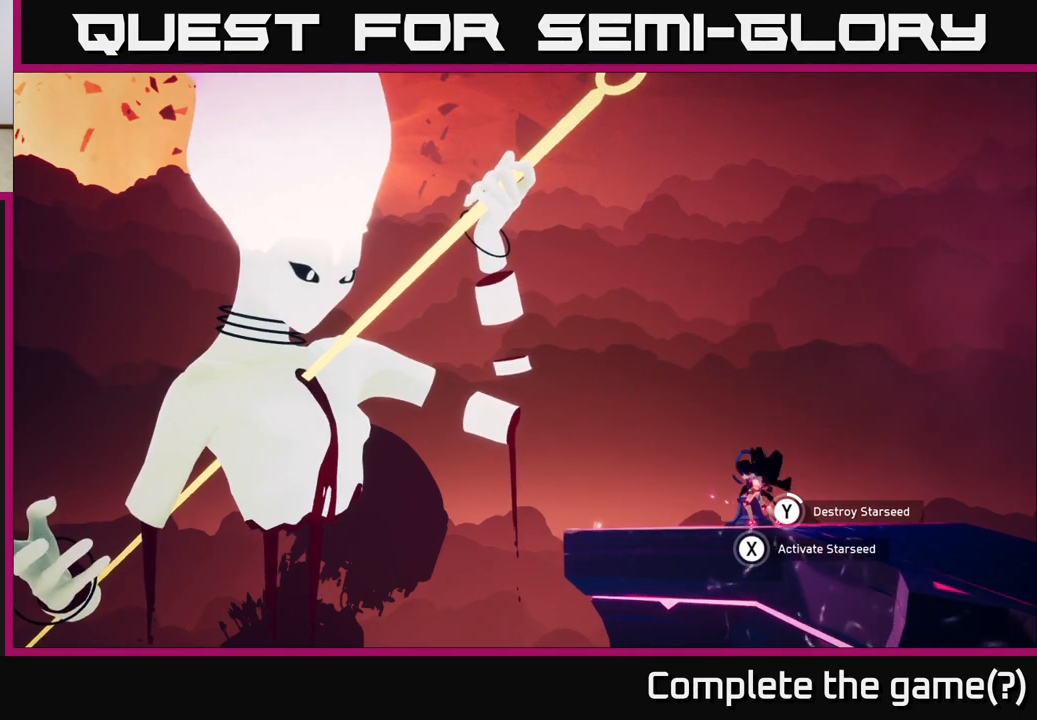
{"buttons": ["Y"], "left_stick": "center", "right_stick": "center", "events": []}
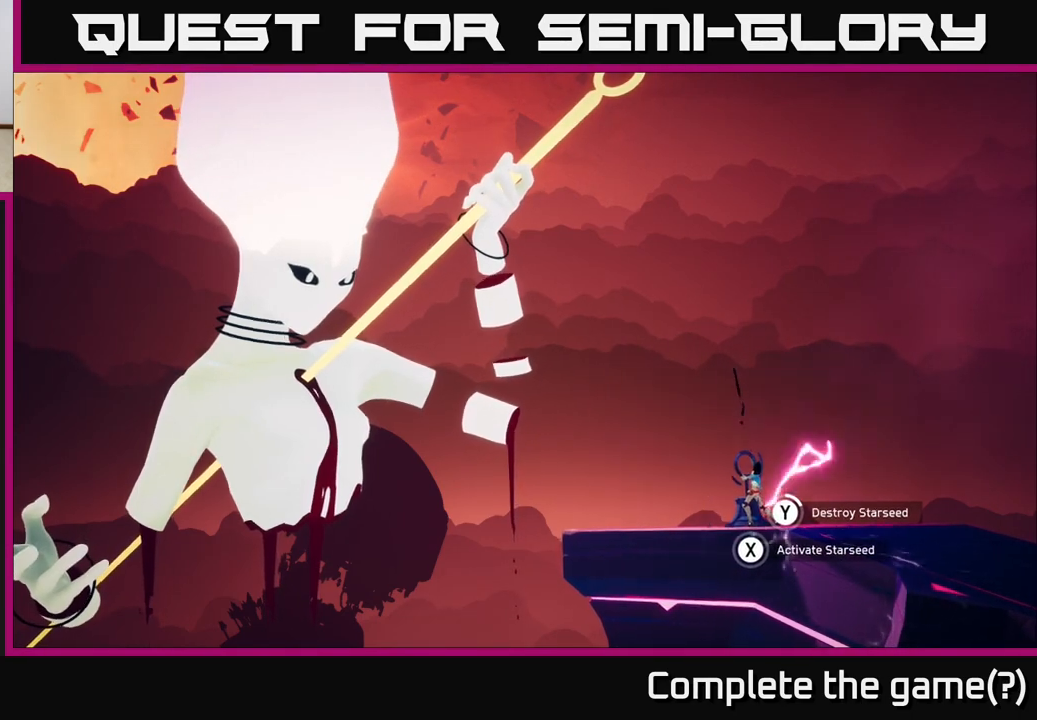
{"buttons": ["Y"], "left_stick": "center", "right_stick": "center", "events": []}
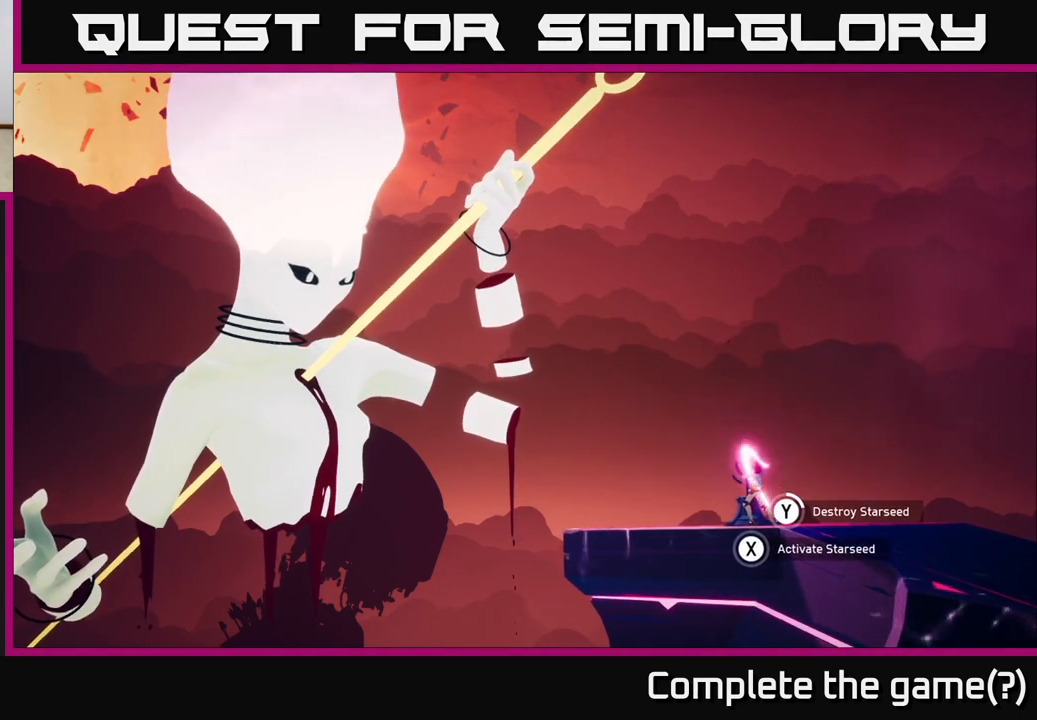
{"buttons": ["Y"], "left_stick": "center", "right_stick": "center", "events": []}
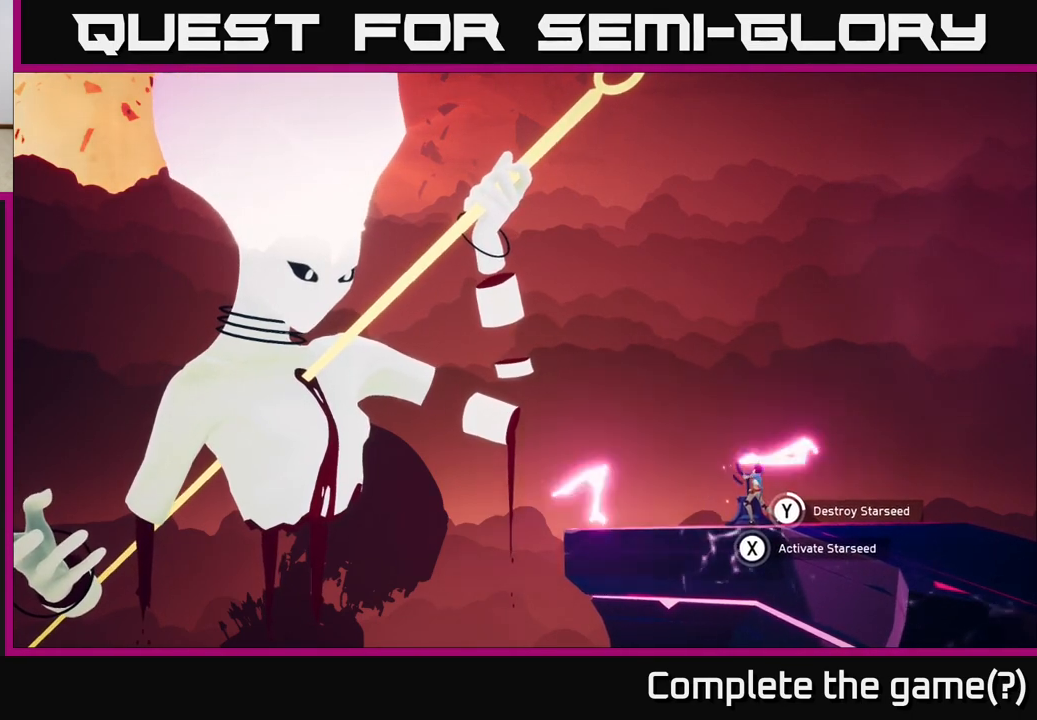
{"buttons": ["Y"], "left_stick": "center", "right_stick": "center", "events": []}
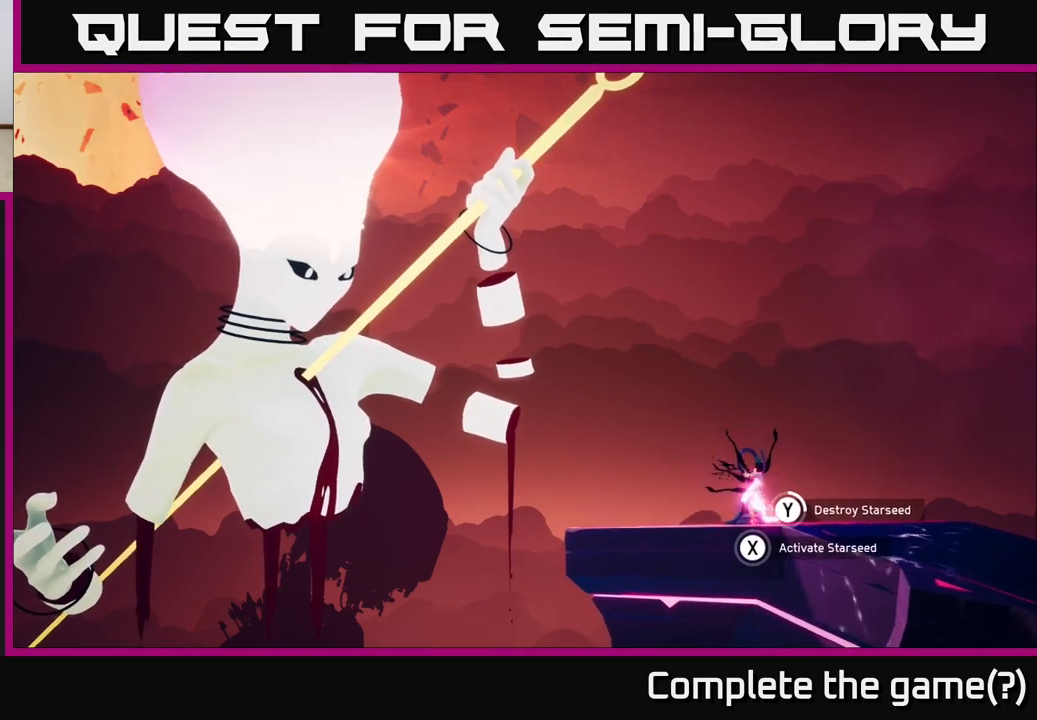
{"buttons": ["Y"], "left_stick": "center", "right_stick": "center", "events": []}
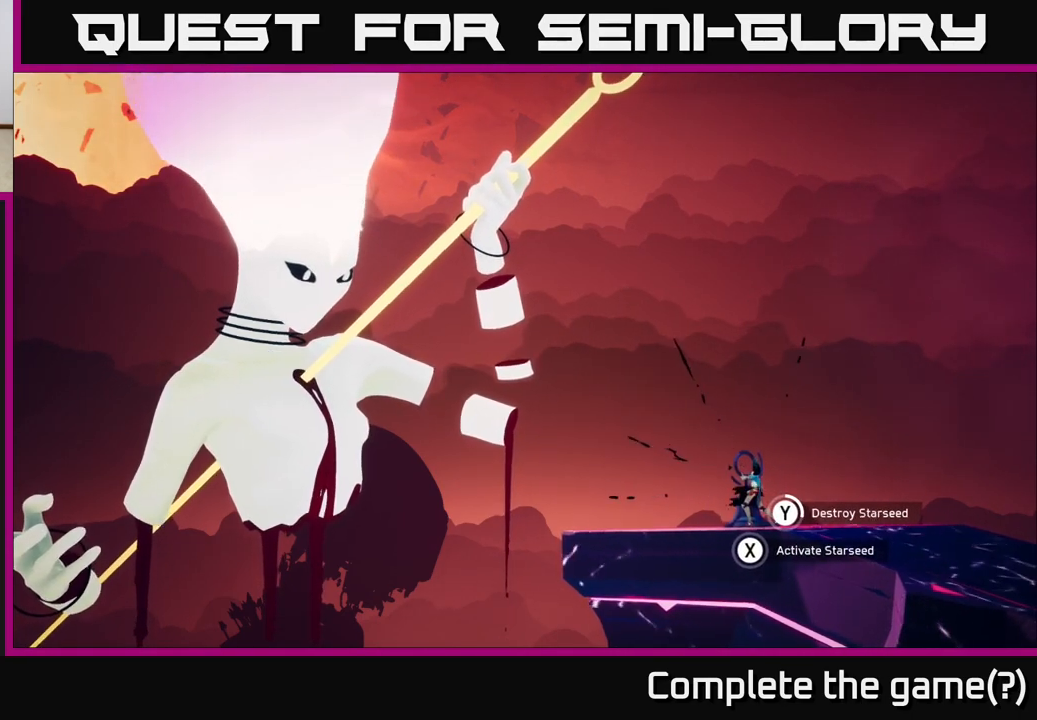
{"buttons": ["Y"], "left_stick": "center", "right_stick": "center", "events": []}
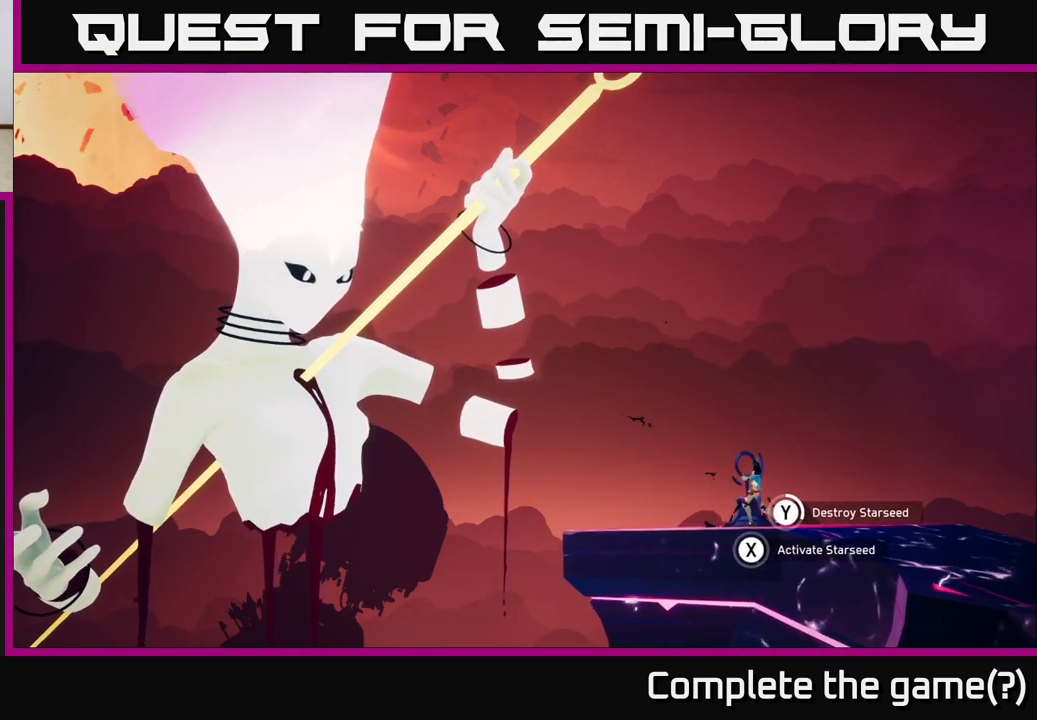
{"buttons": ["Y"], "left_stick": "center", "right_stick": "center", "events": []}
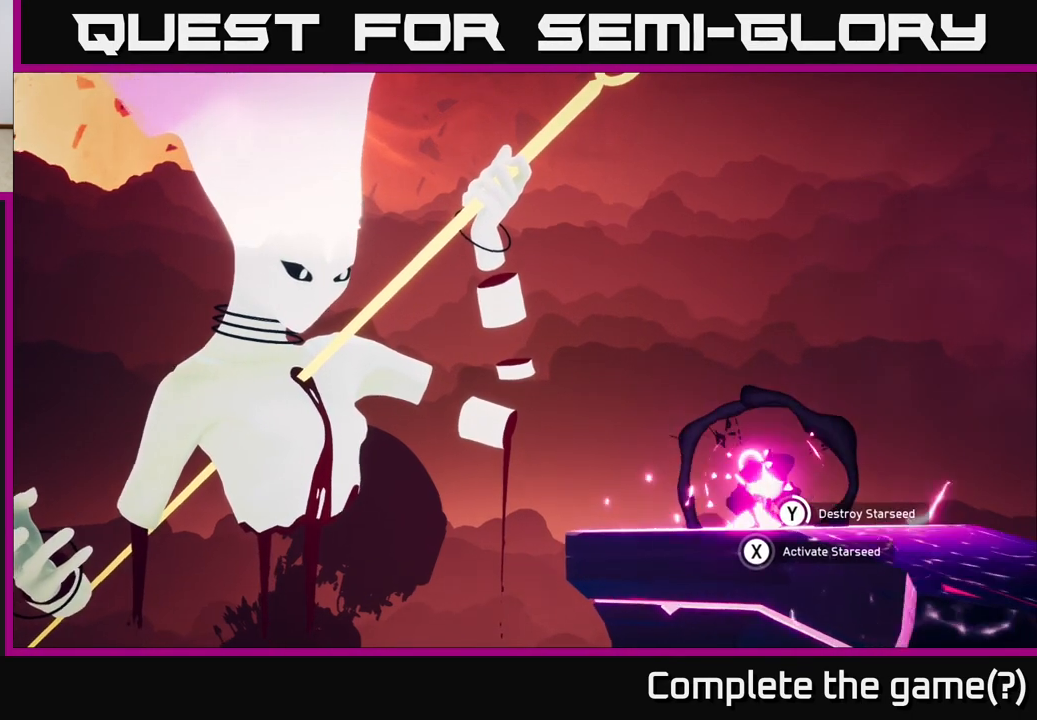
{"buttons": ["Y"], "left_stick": "center", "right_stick": "center", "events": []}
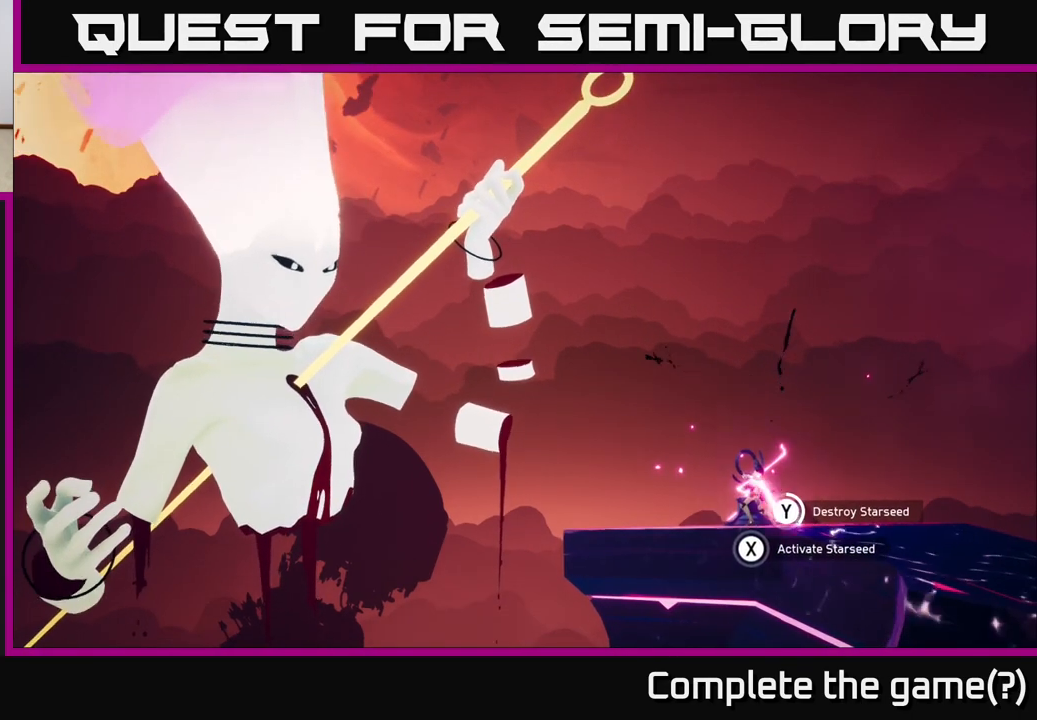
{"buttons": ["Y"], "left_stick": "center", "right_stick": "center", "events": []}